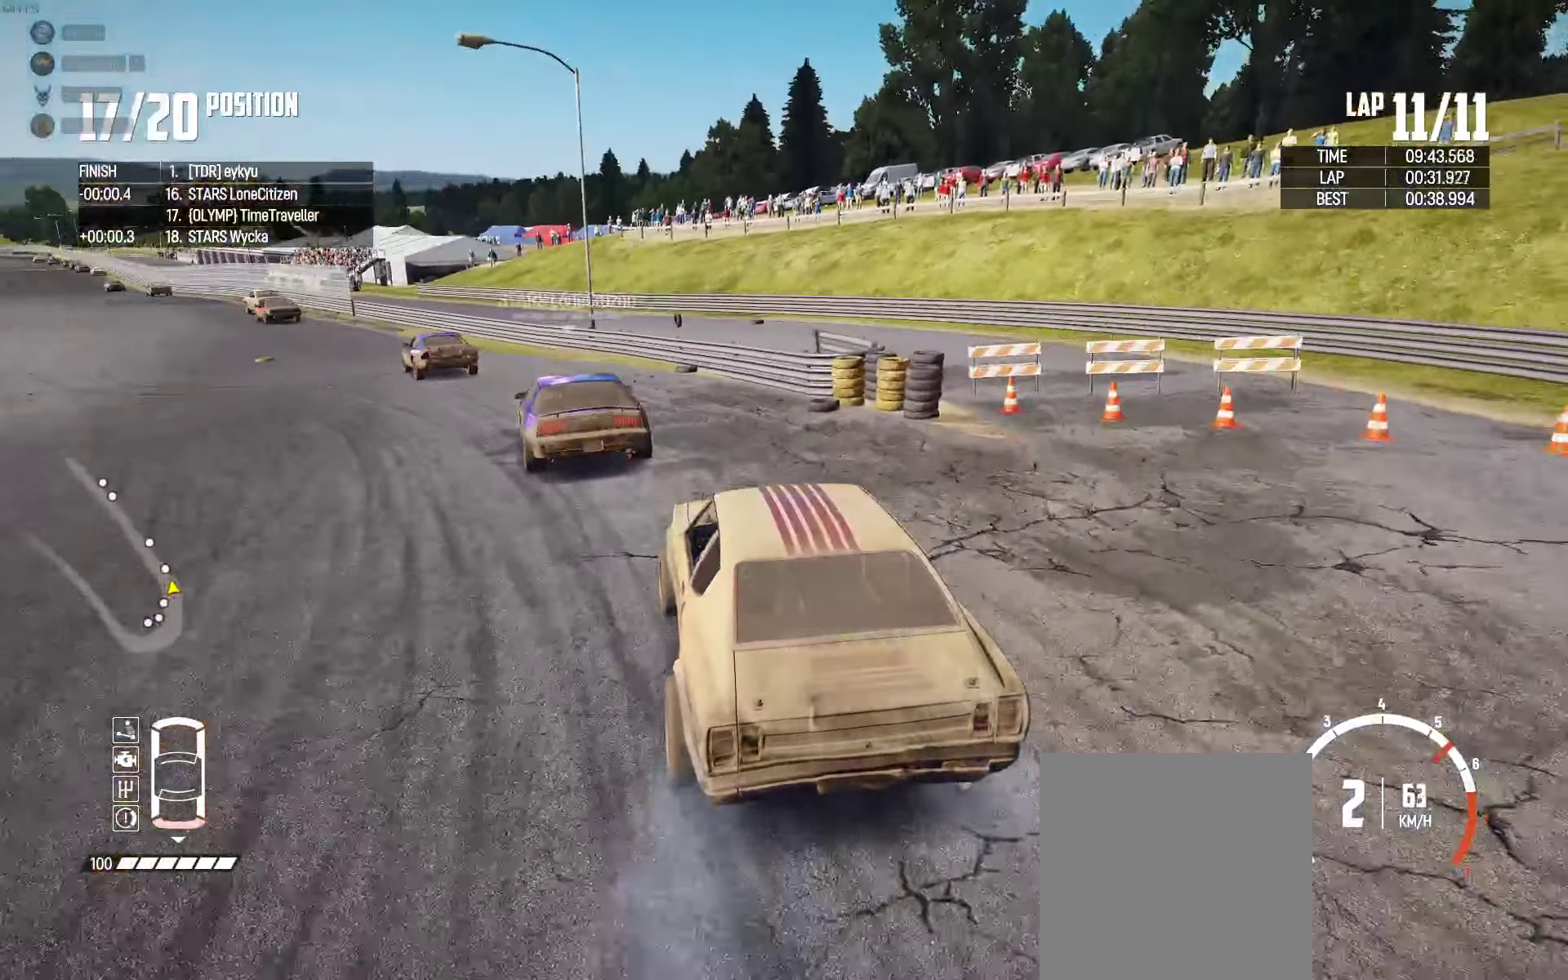
Gameplay with a controller (Xbox layout); each line is a JSON object with the inputs held at the frame after it (dt_ms = milliseconds from this image to that frame). "events" lists button and stick changes between this image and that frame as [ms after this image, input, new state], when the widget could be followed in between.
{"dt_ms": 500, "buttons": ["R2"], "left_stick": "center", "right_stick": "center", "events": [[150, "left_stick", "left"], [384, "left_stick", "center"]]}
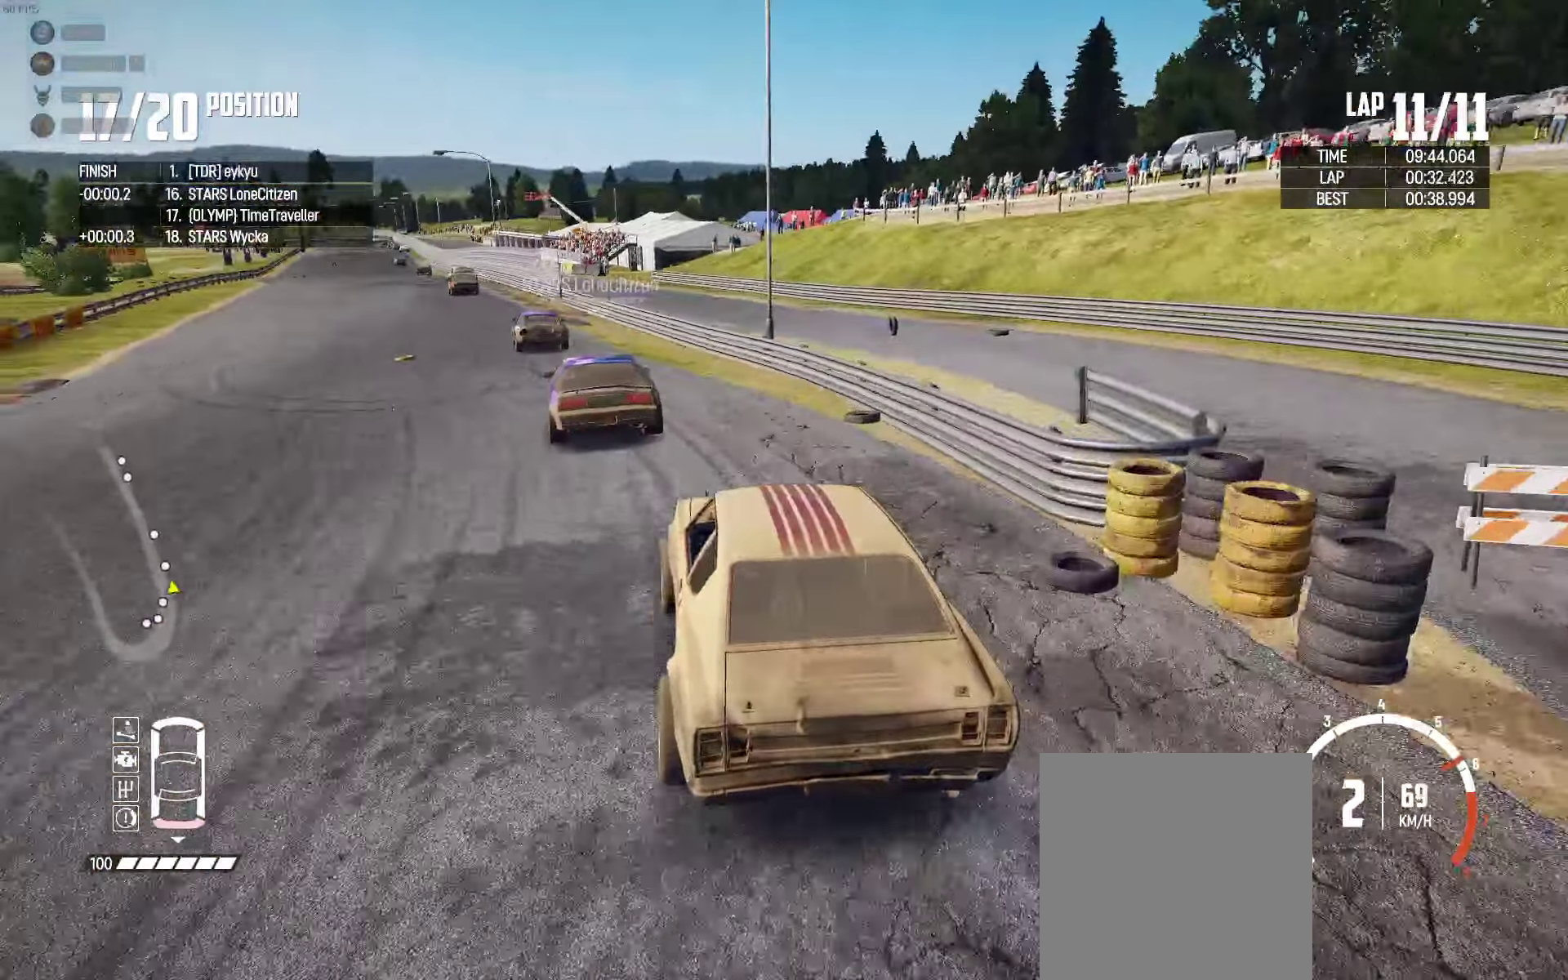
{"dt_ms": 500, "buttons": ["R2"], "left_stick": "center", "right_stick": "center", "events": [[117, "left_stick", "left"], [367, "left_stick", "center"]]}
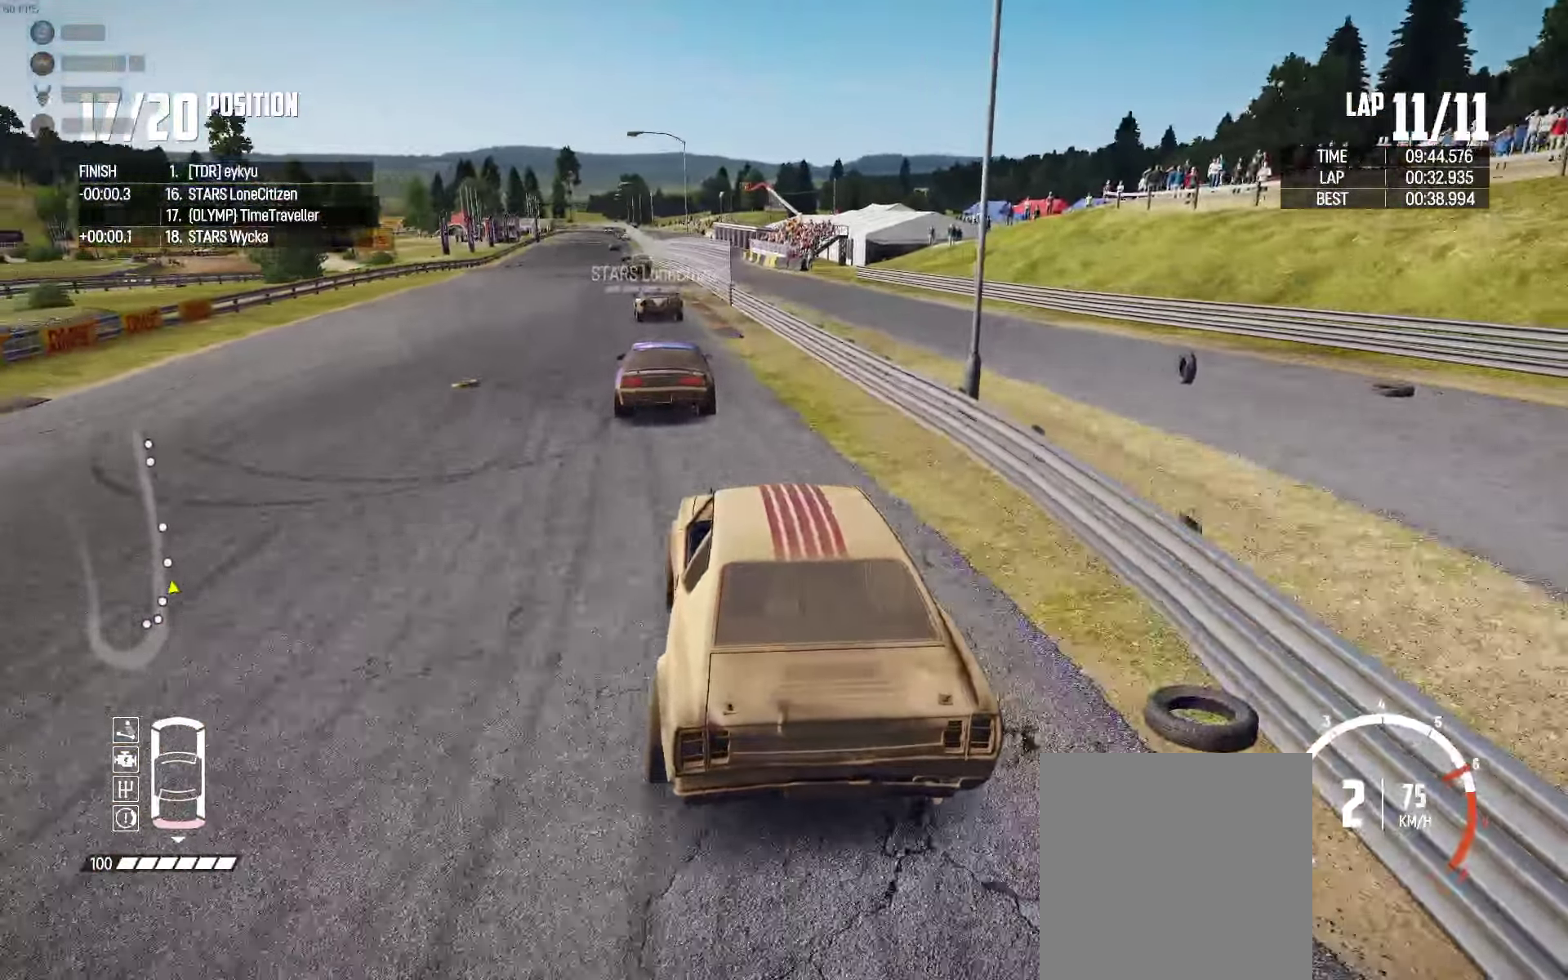
{"dt_ms": 500, "buttons": ["R2"], "left_stick": "center", "right_stick": "center", "events": [[34, "left_stick", "left"], [117, "left_stick", "center"], [184, "left_stick", "right"], [284, "left_stick", "center"]]}
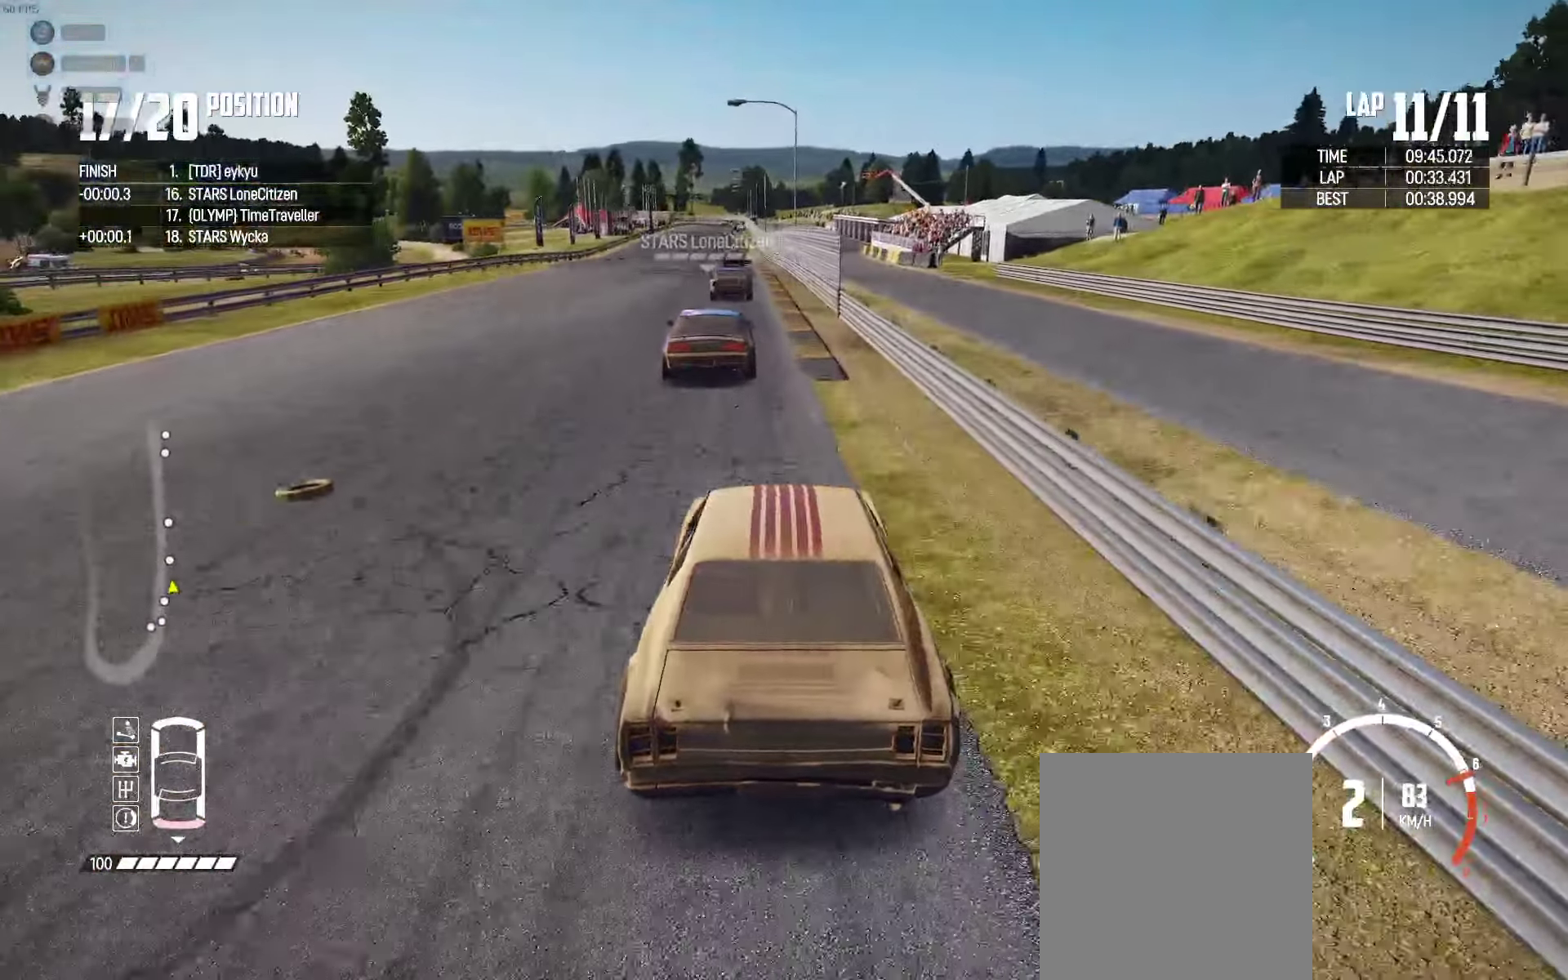
{"dt_ms": 500, "buttons": ["R2"], "left_stick": "right", "right_stick": "center", "events": [[34, "left_stick", "left"], [184, "left_stick", "center"], [400, "right_stick", "up-right"], [466, "left_stick", "right"], [483, "right_stick", "center"]]}
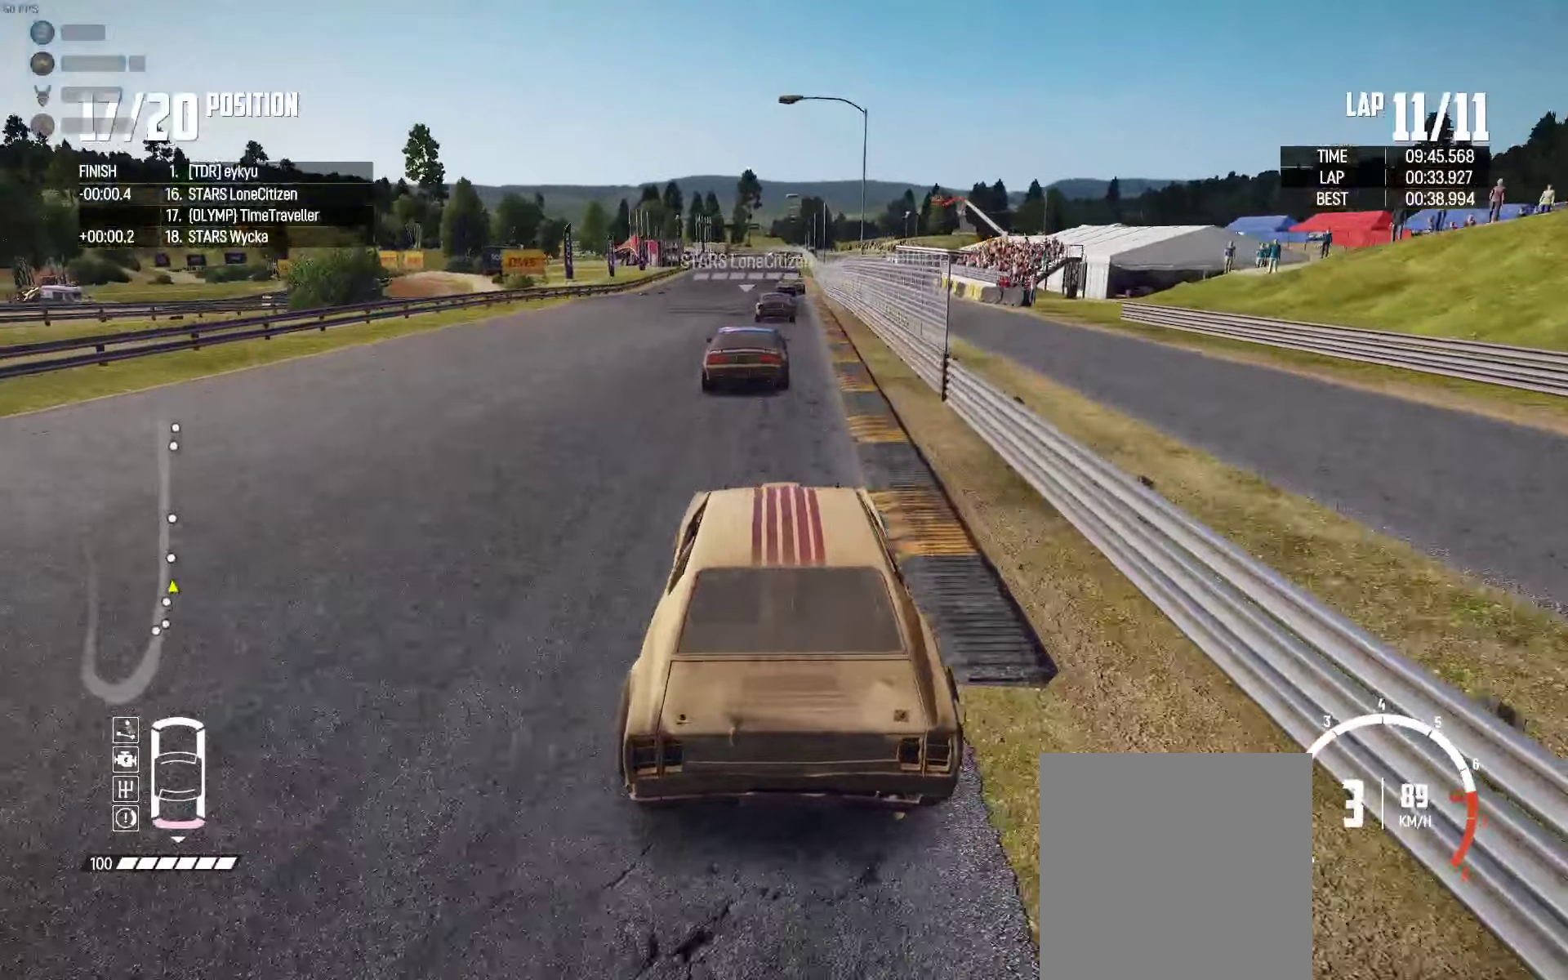
{"dt_ms": 500, "buttons": ["R2"], "left_stick": "center", "right_stick": "center", "events": [[83, "left_stick", "center"]]}
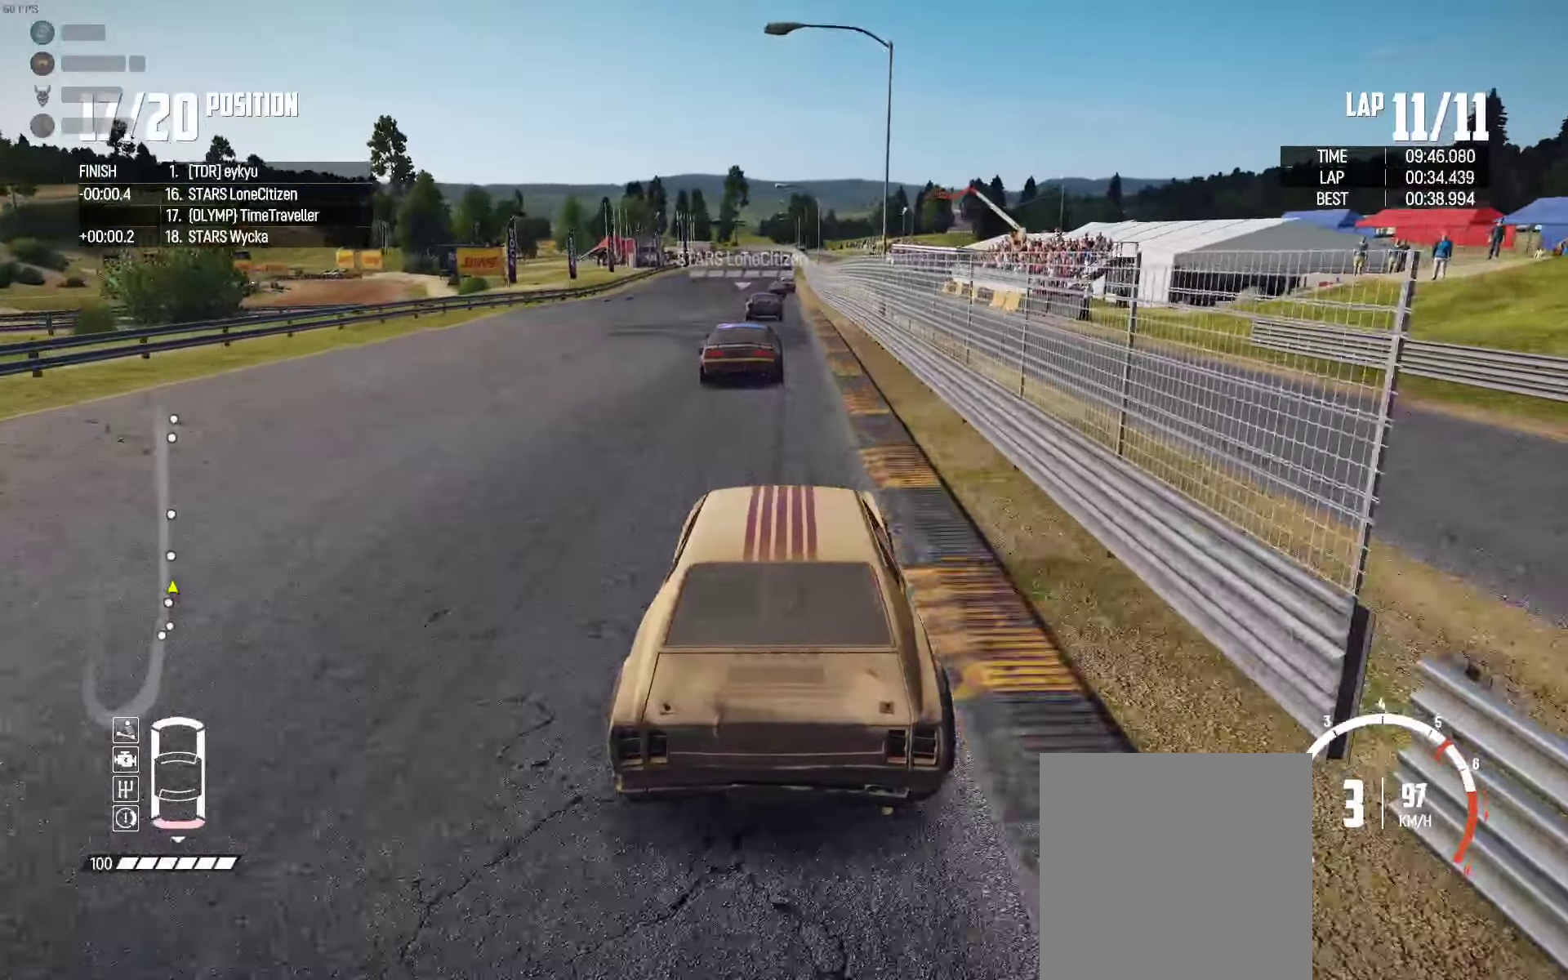
{"dt_ms": 500, "buttons": ["R2"], "left_stick": "center", "right_stick": "center", "events": []}
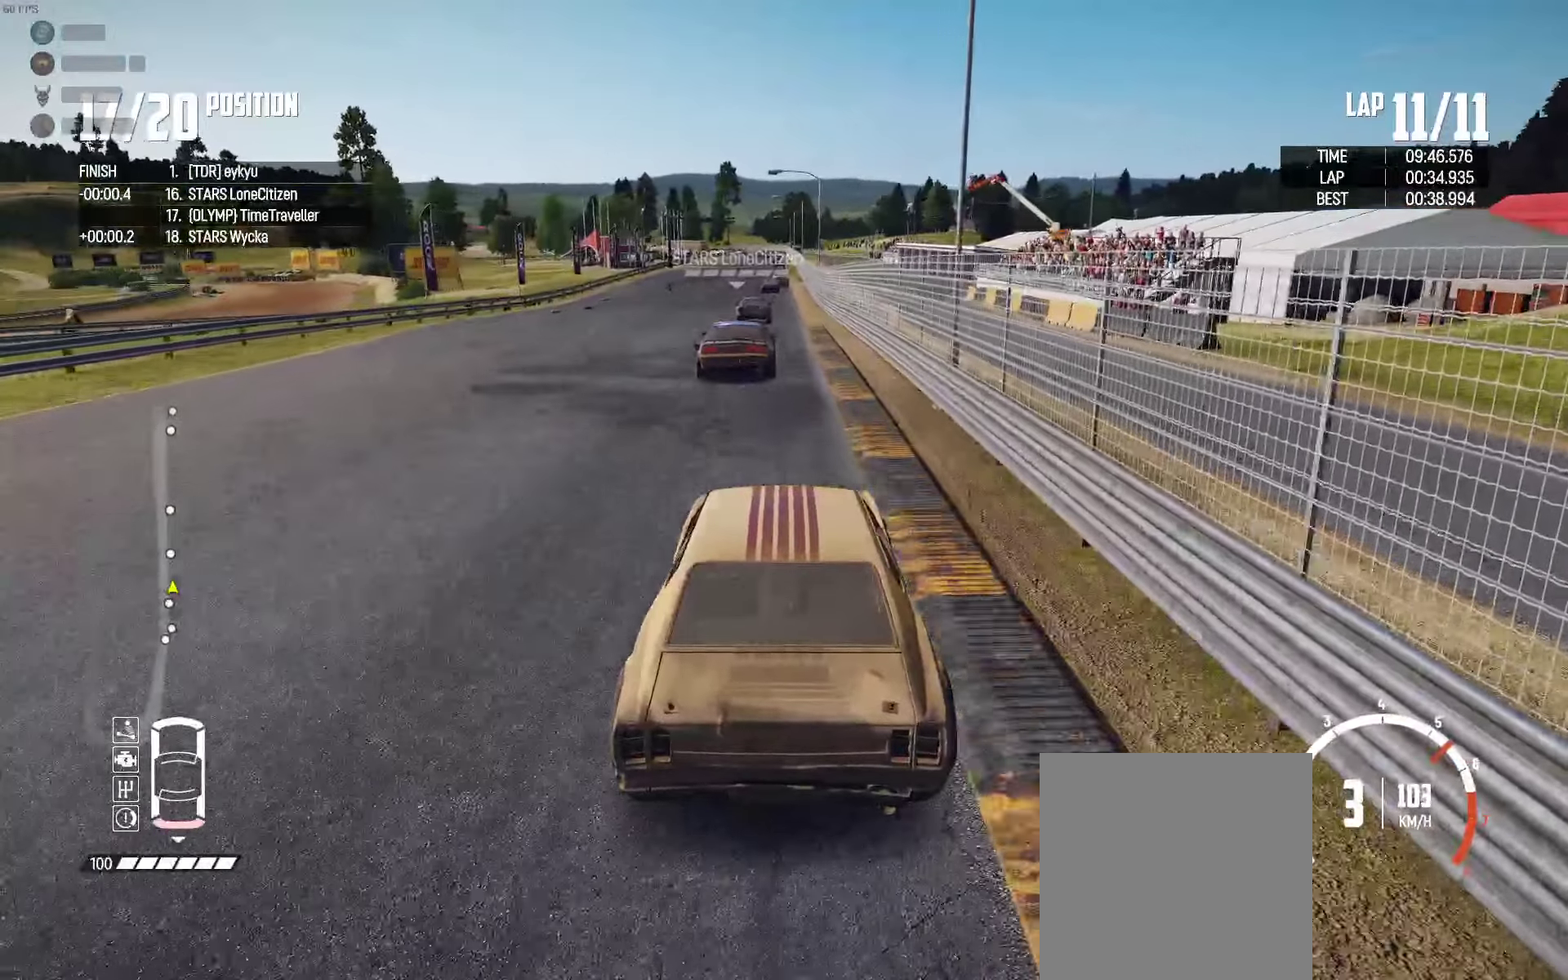
{"dt_ms": 500, "buttons": ["R2"], "left_stick": "center", "right_stick": "center", "events": []}
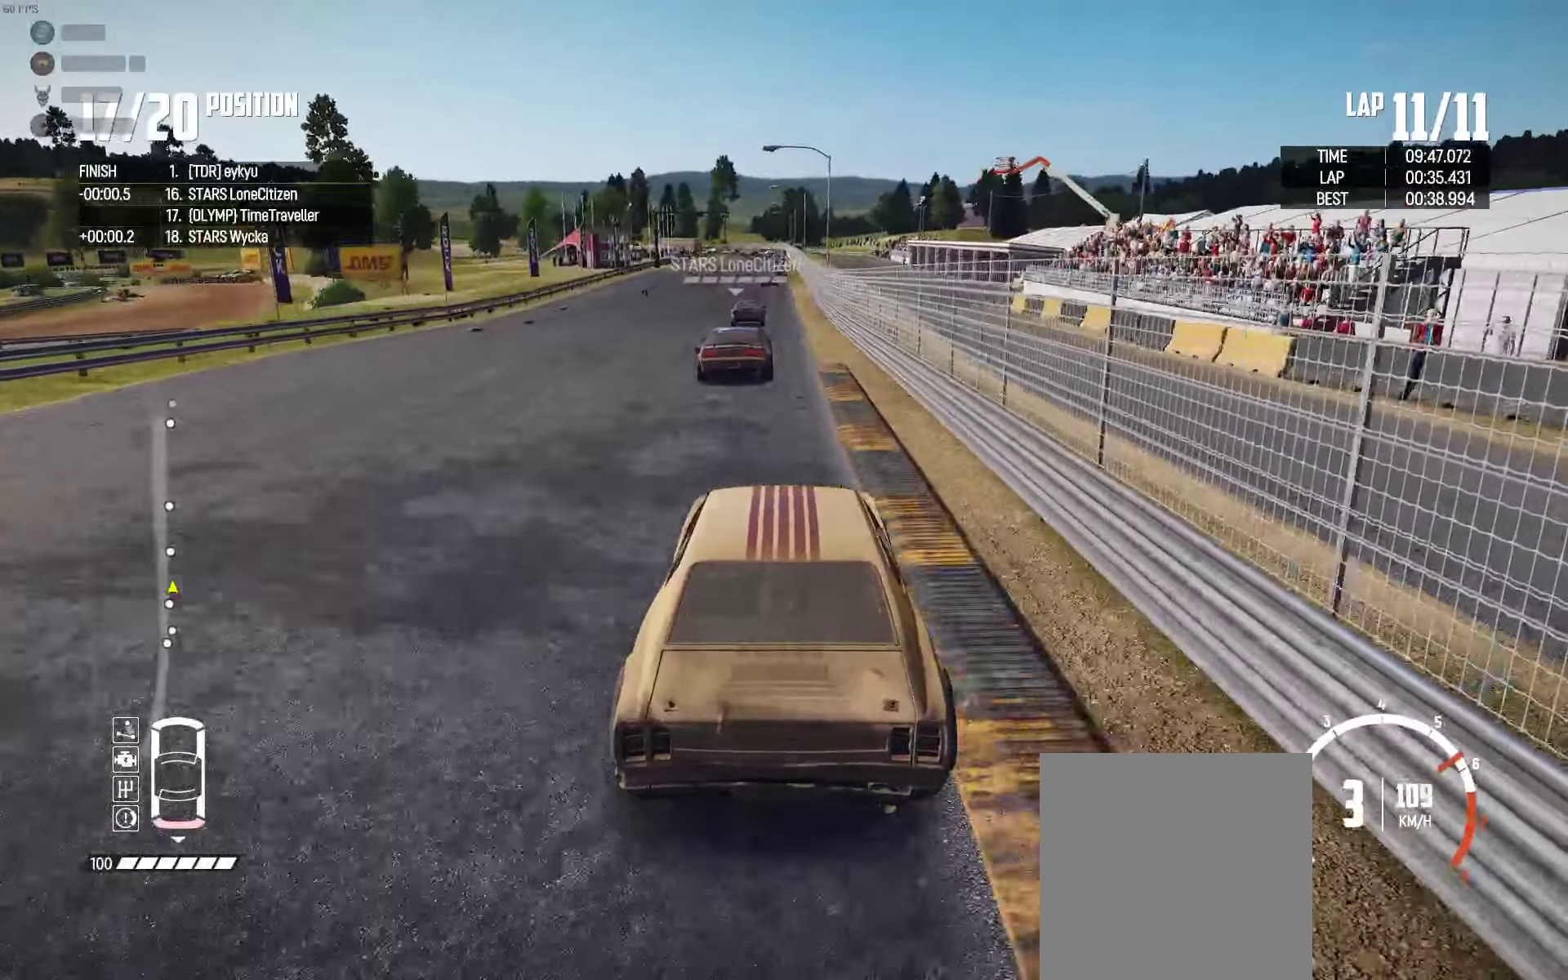
{"dt_ms": 500, "buttons": ["R2"], "left_stick": "center", "right_stick": "center", "events": []}
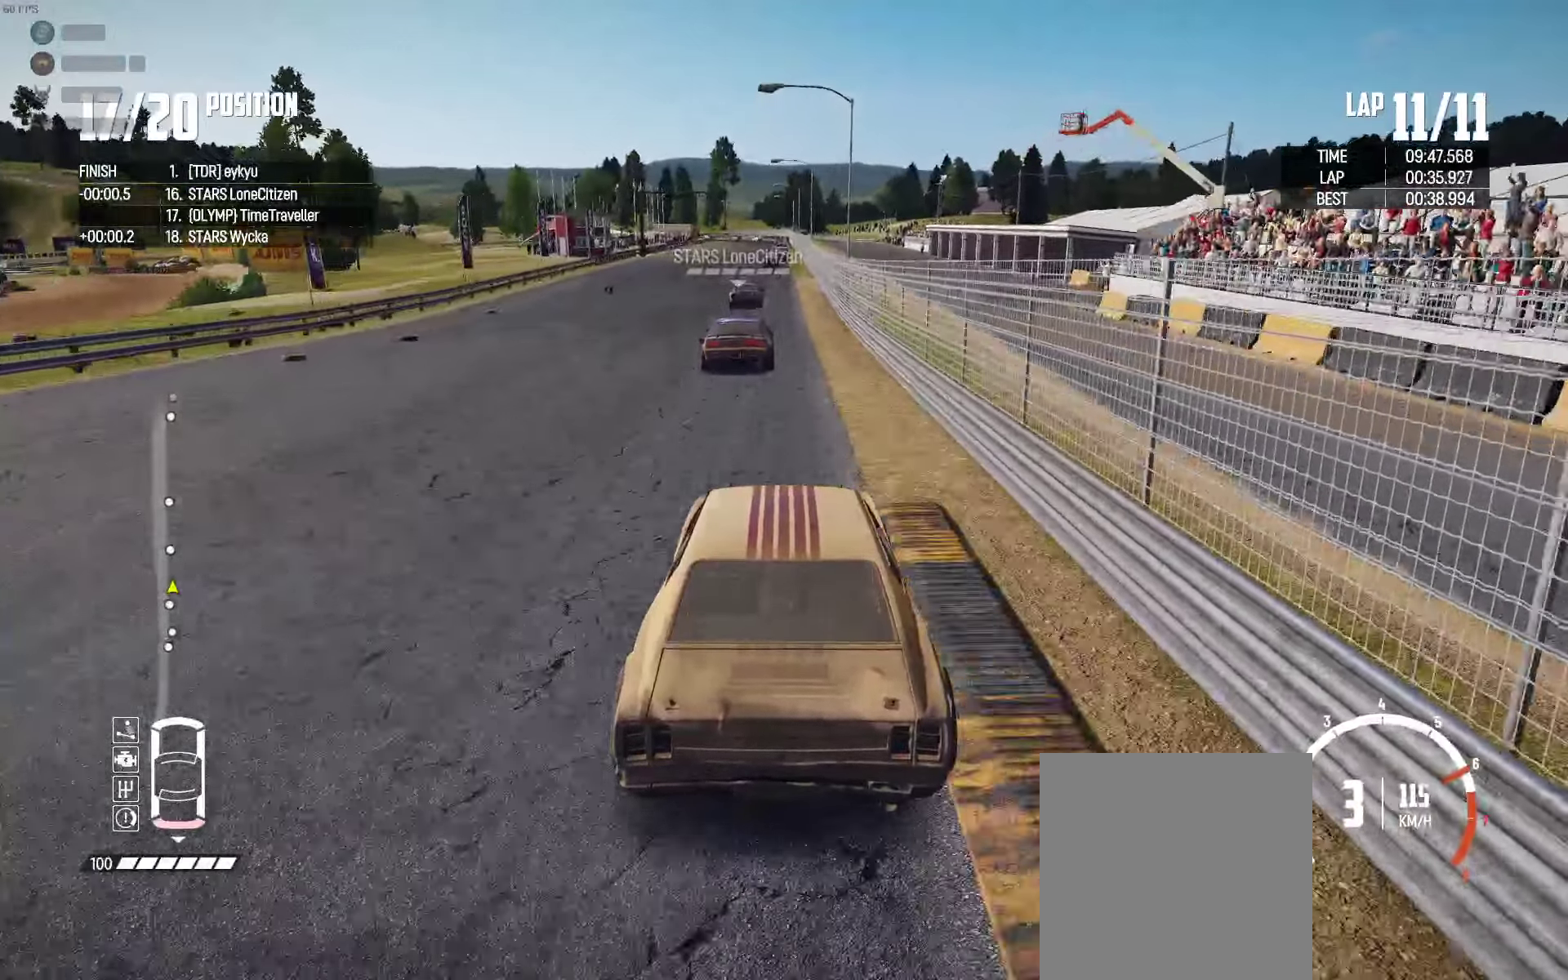
{"dt_ms": 500, "buttons": ["R2"], "left_stick": "center", "right_stick": "center", "events": []}
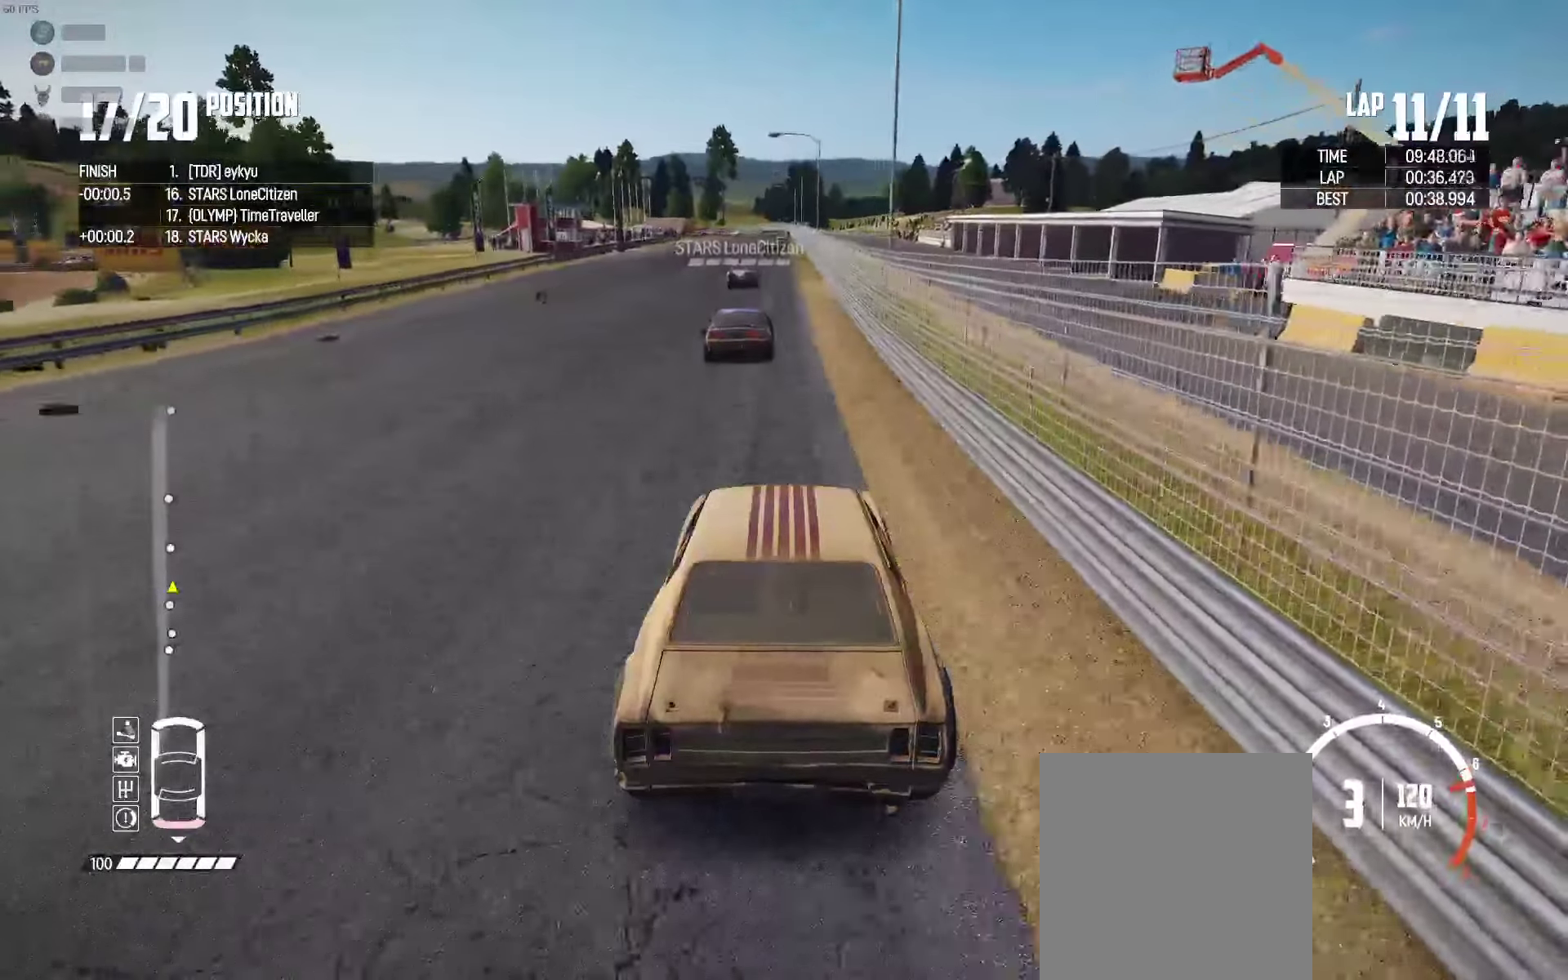
{"dt_ms": 500, "buttons": ["X", "R2"], "left_stick": "center", "right_stick": "center", "events": [[16, "right_stick", "up-right"], [100, "right_stick", "center"], [266, "X", "down"]]}
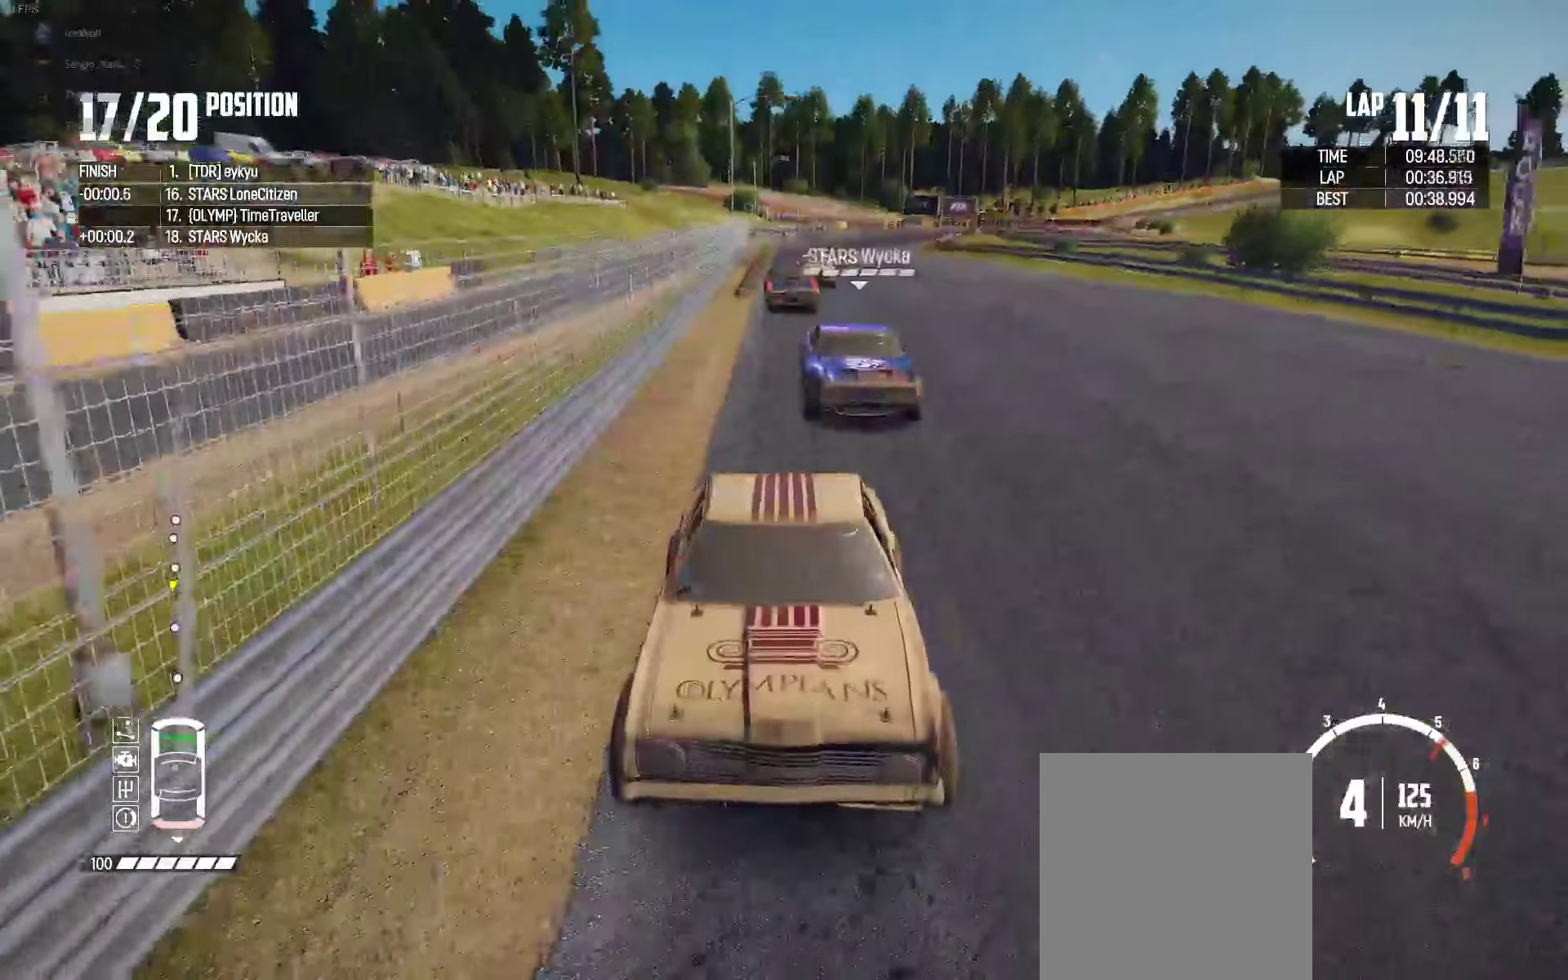
{"dt_ms": 500, "buttons": ["X", "R2"], "left_stick": "center", "right_stick": "center", "events": []}
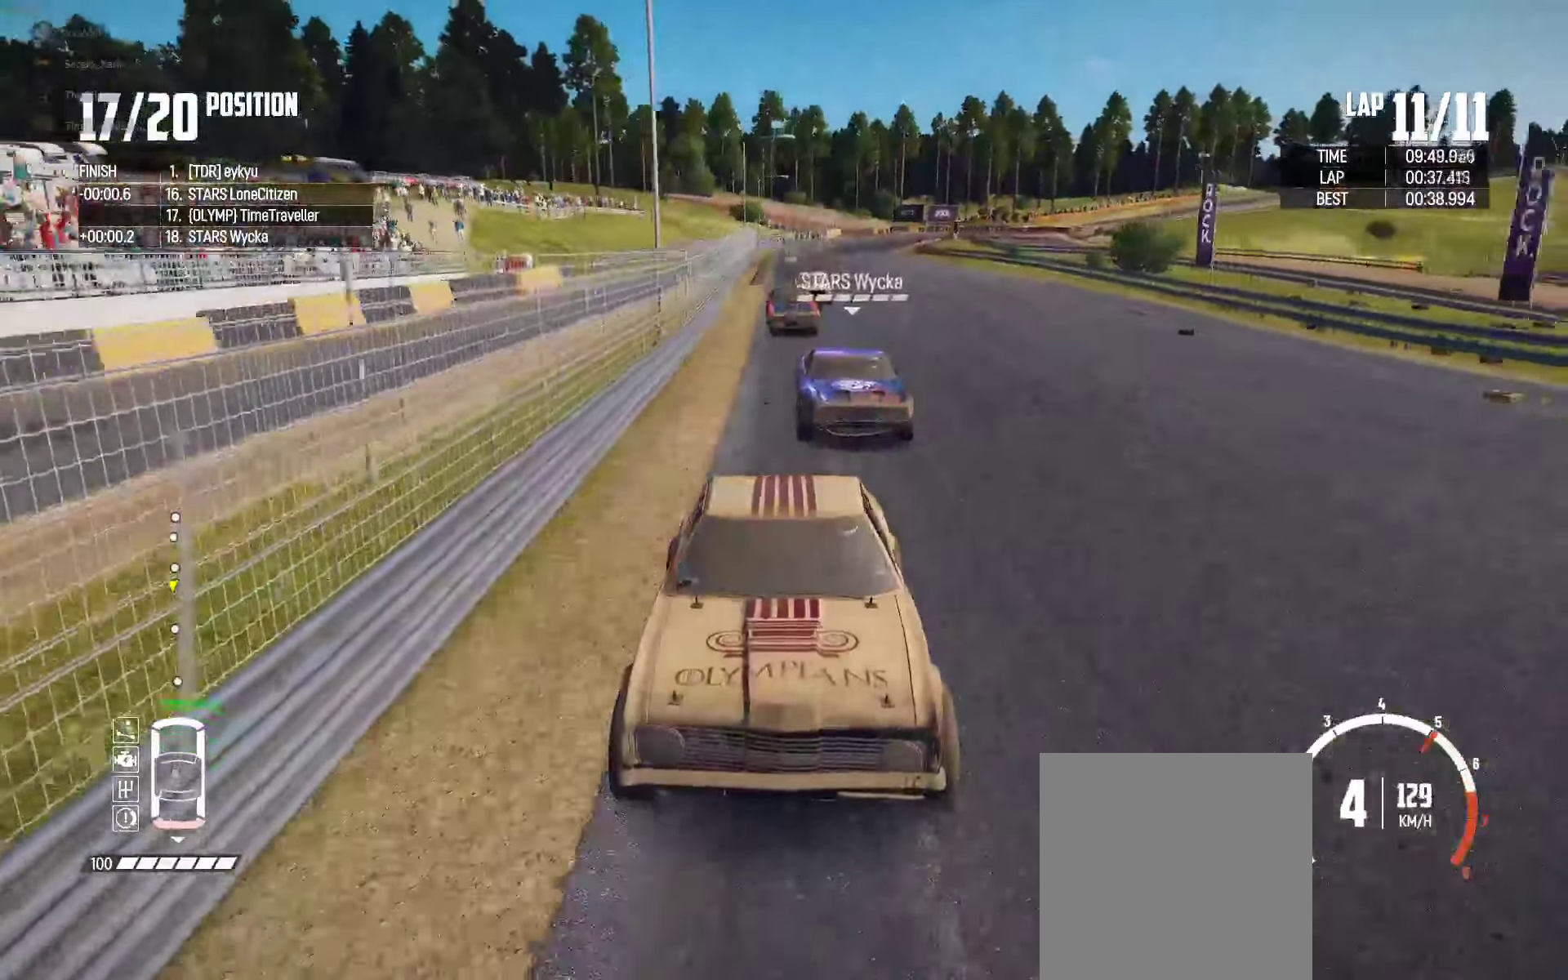
{"dt_ms": 500, "buttons": ["R2"], "left_stick": "center", "right_stick": "center"}
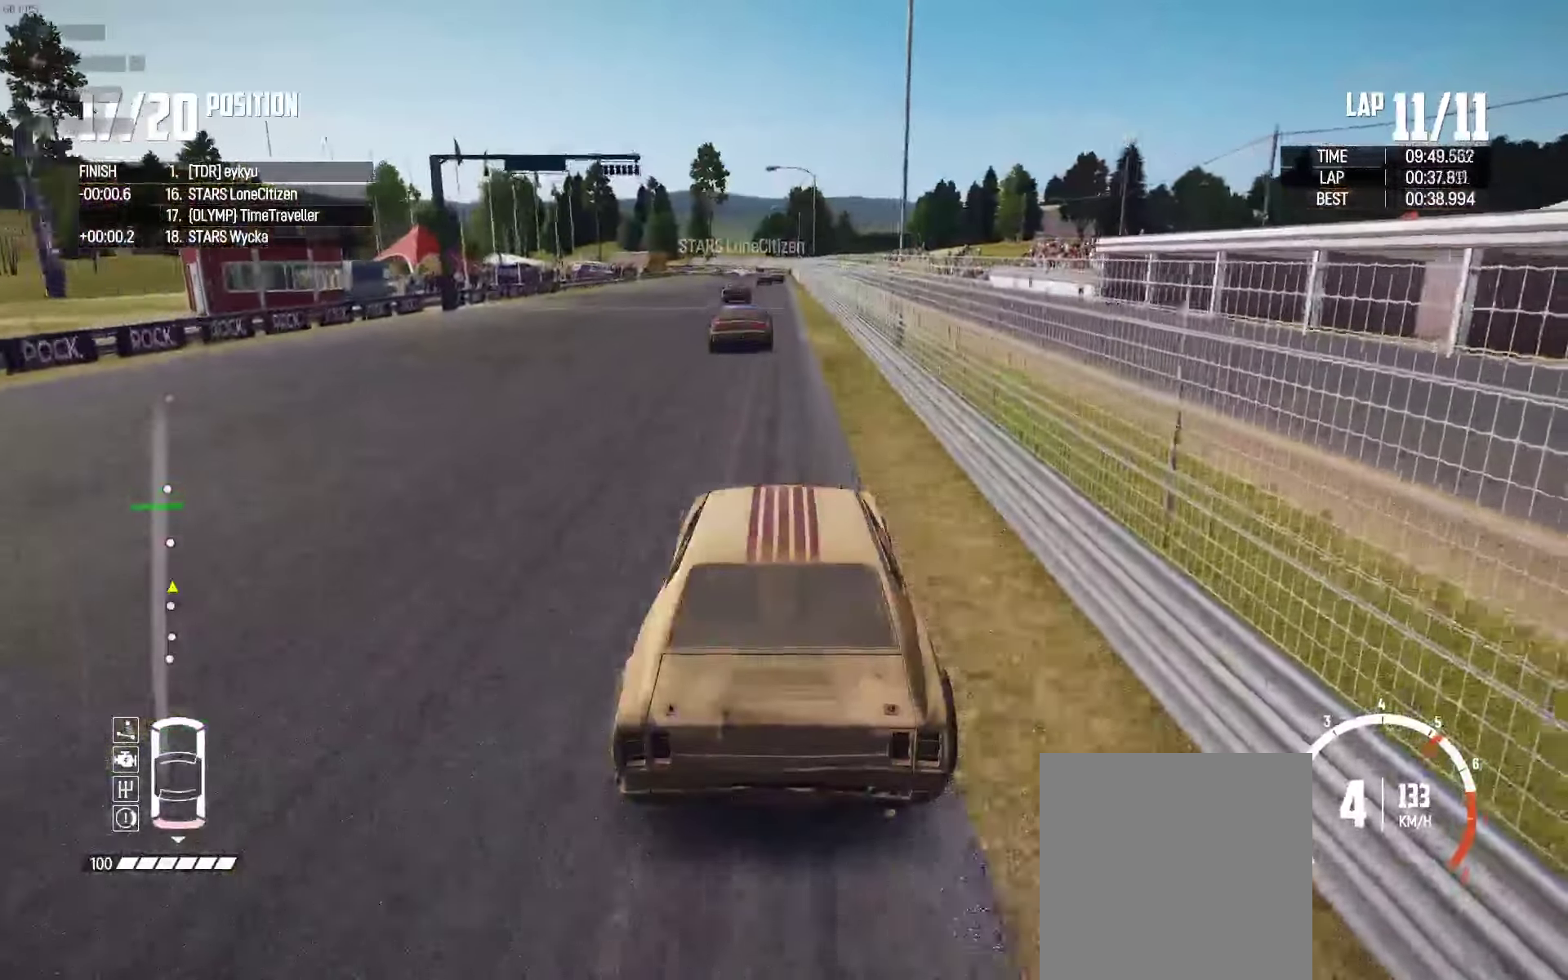
{"dt_ms": 1000, "buttons": ["R2"], "left_stick": "center", "right_stick": "center"}
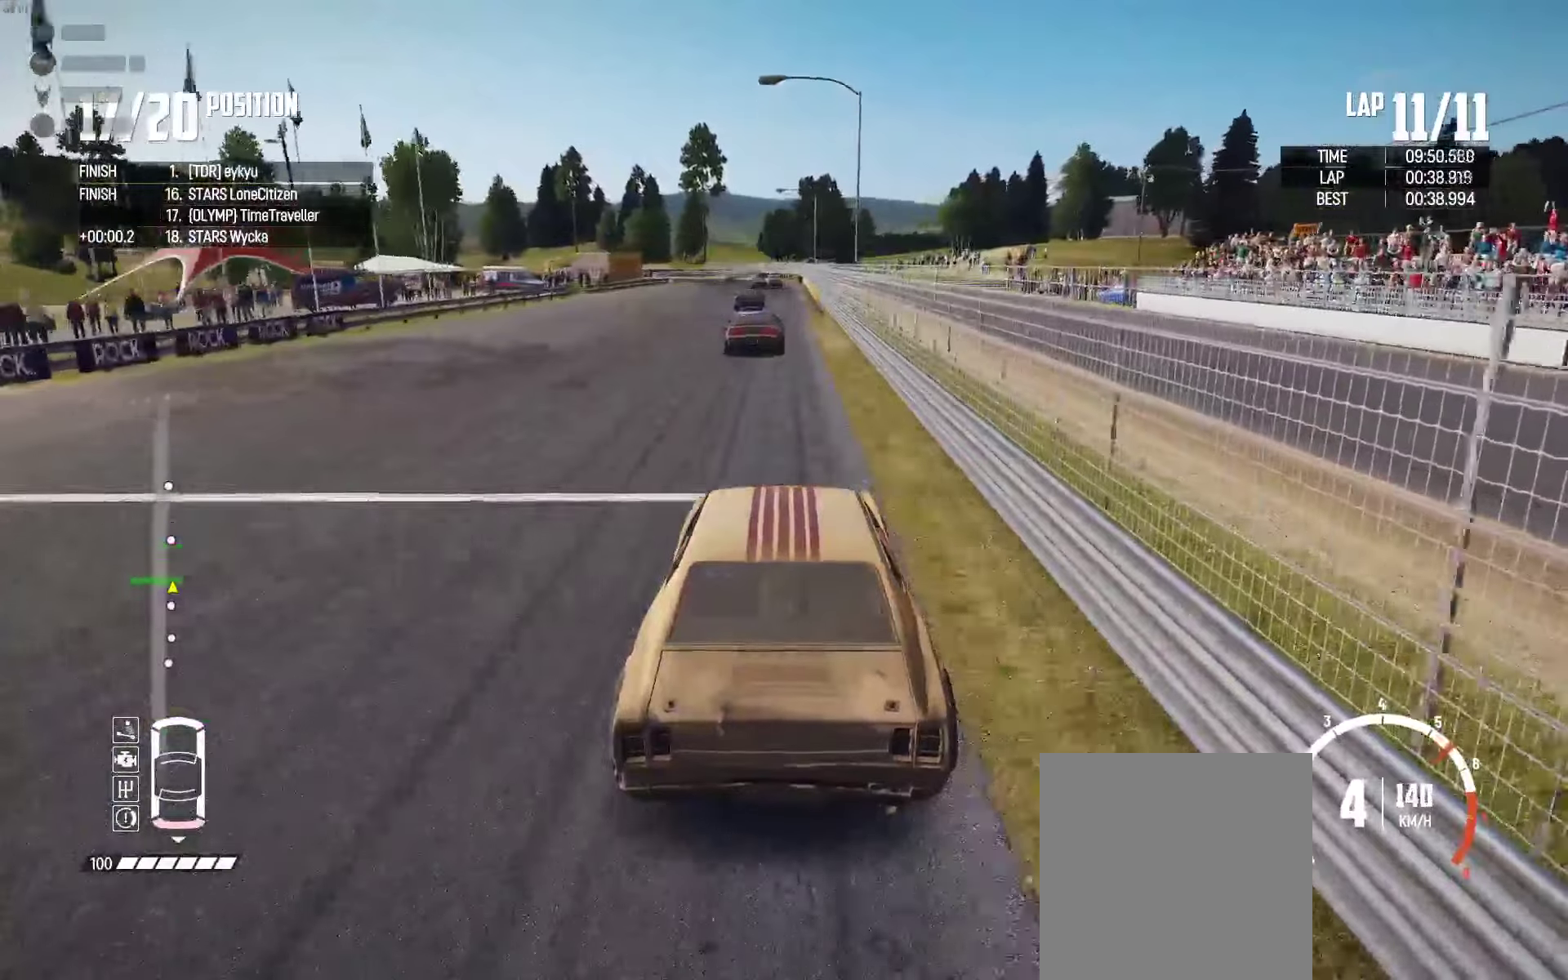
{"dt_ms": 500, "buttons": ["R2", "SELECT"], "left_stick": "center", "right_stick": "center", "events": [[350, "SELECT", "down"]]}
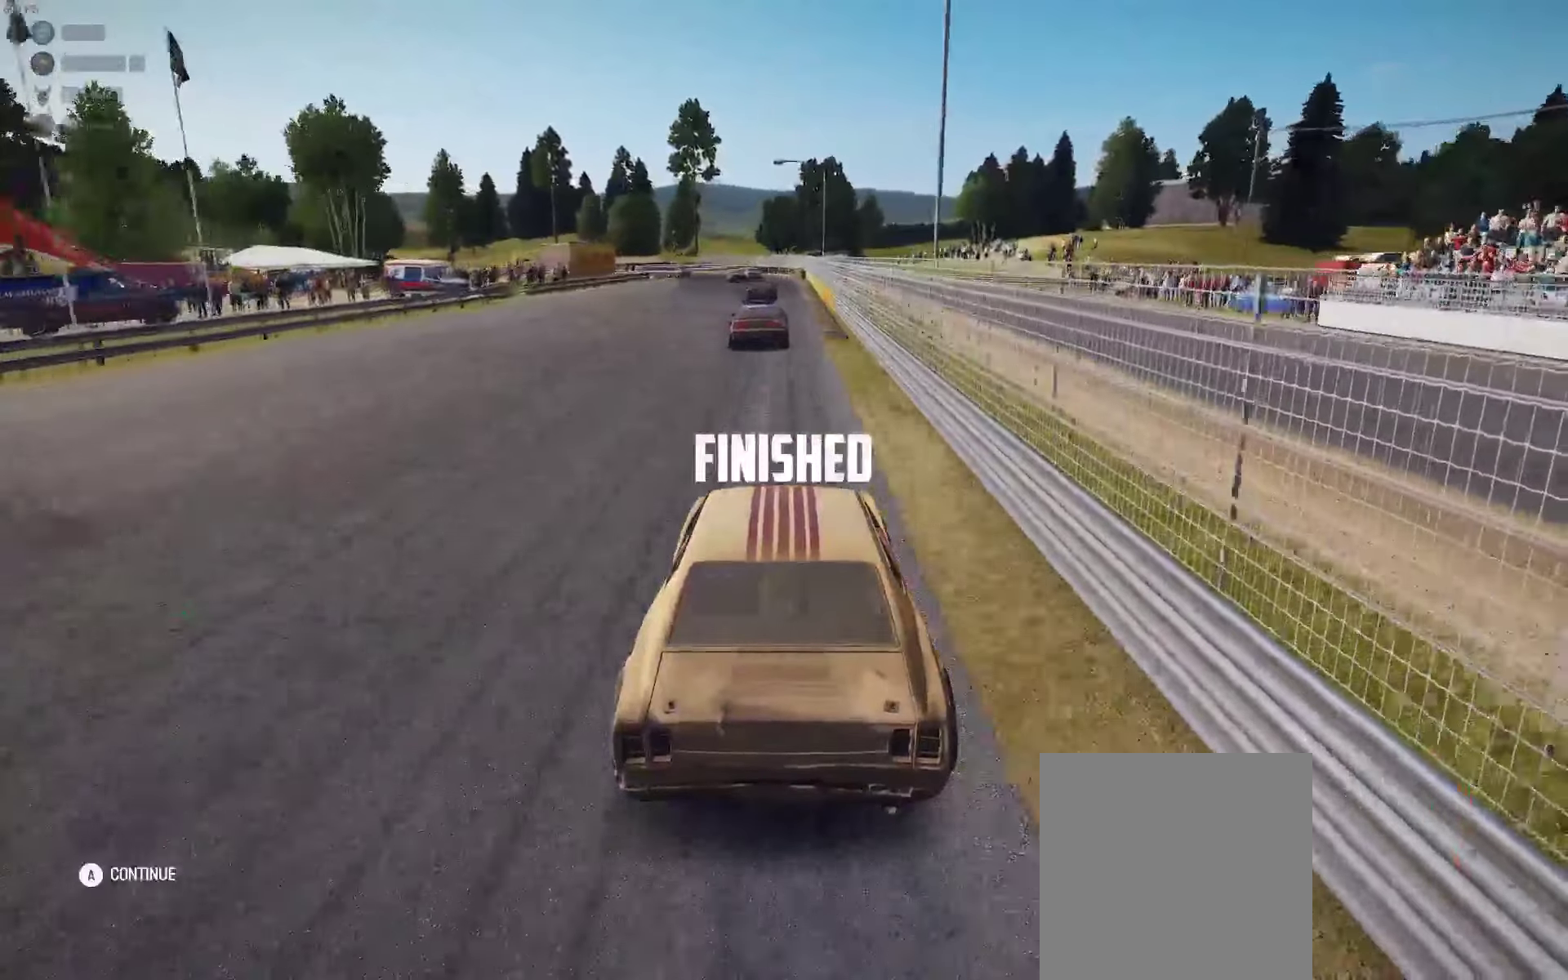
{"dt_ms": 500, "buttons": [], "left_stick": "center", "right_stick": "center", "events": [[283, "SELECT", "up"], [500, "R2", "up"]]}
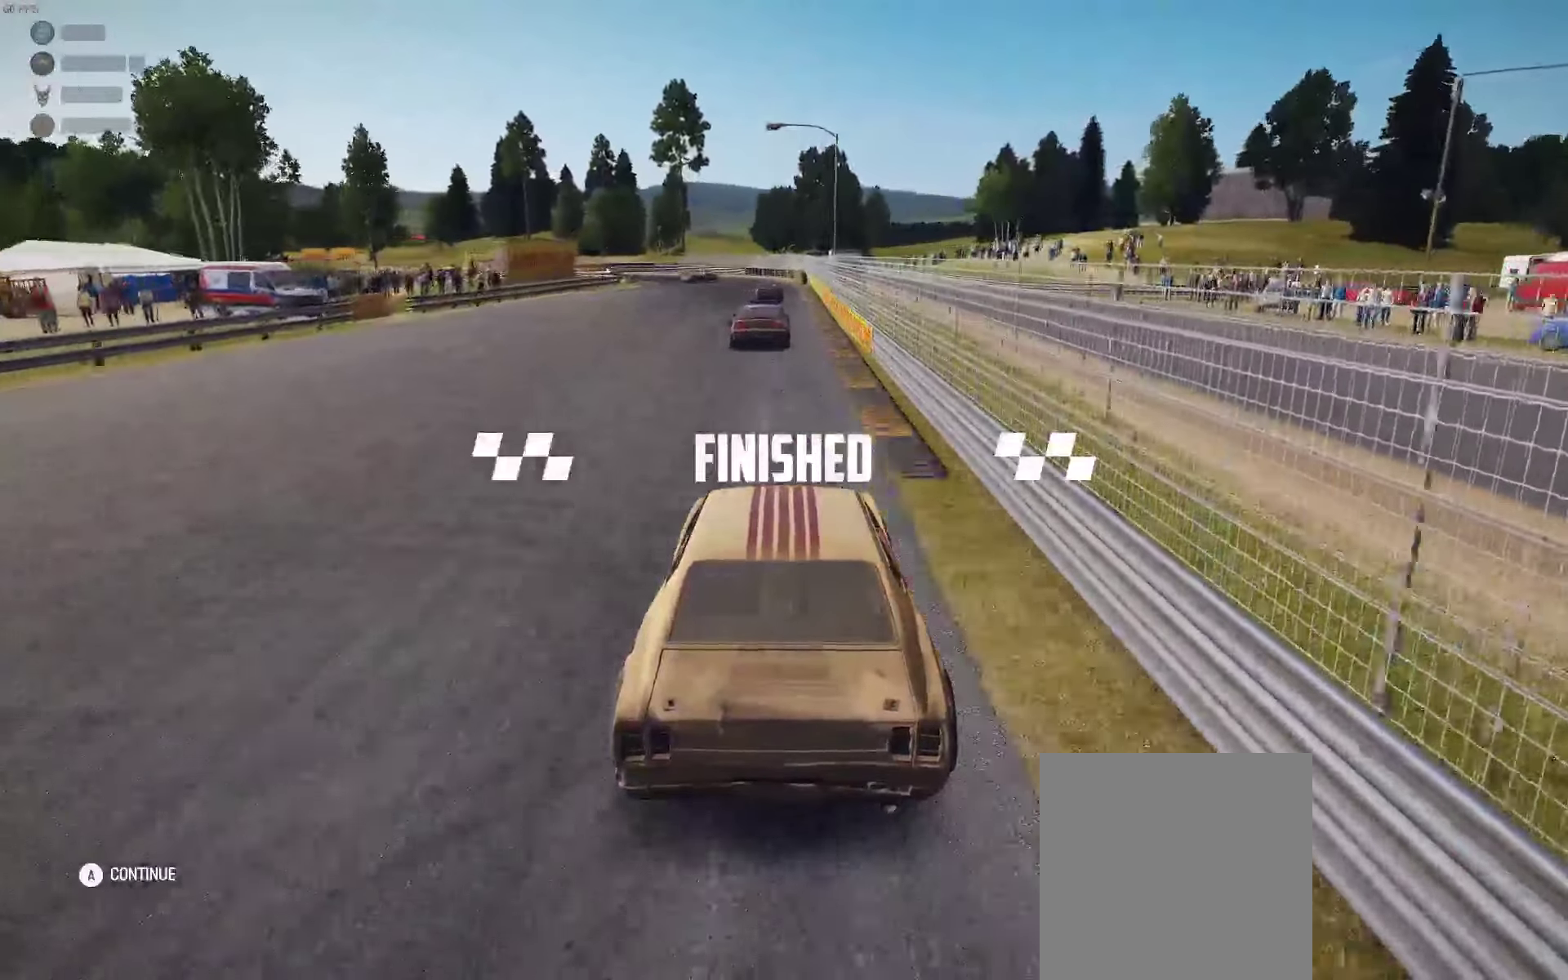
{"dt_ms": 500, "buttons": ["X"], "left_stick": "center", "right_stick": "center", "events": [[100, "X", "down"]]}
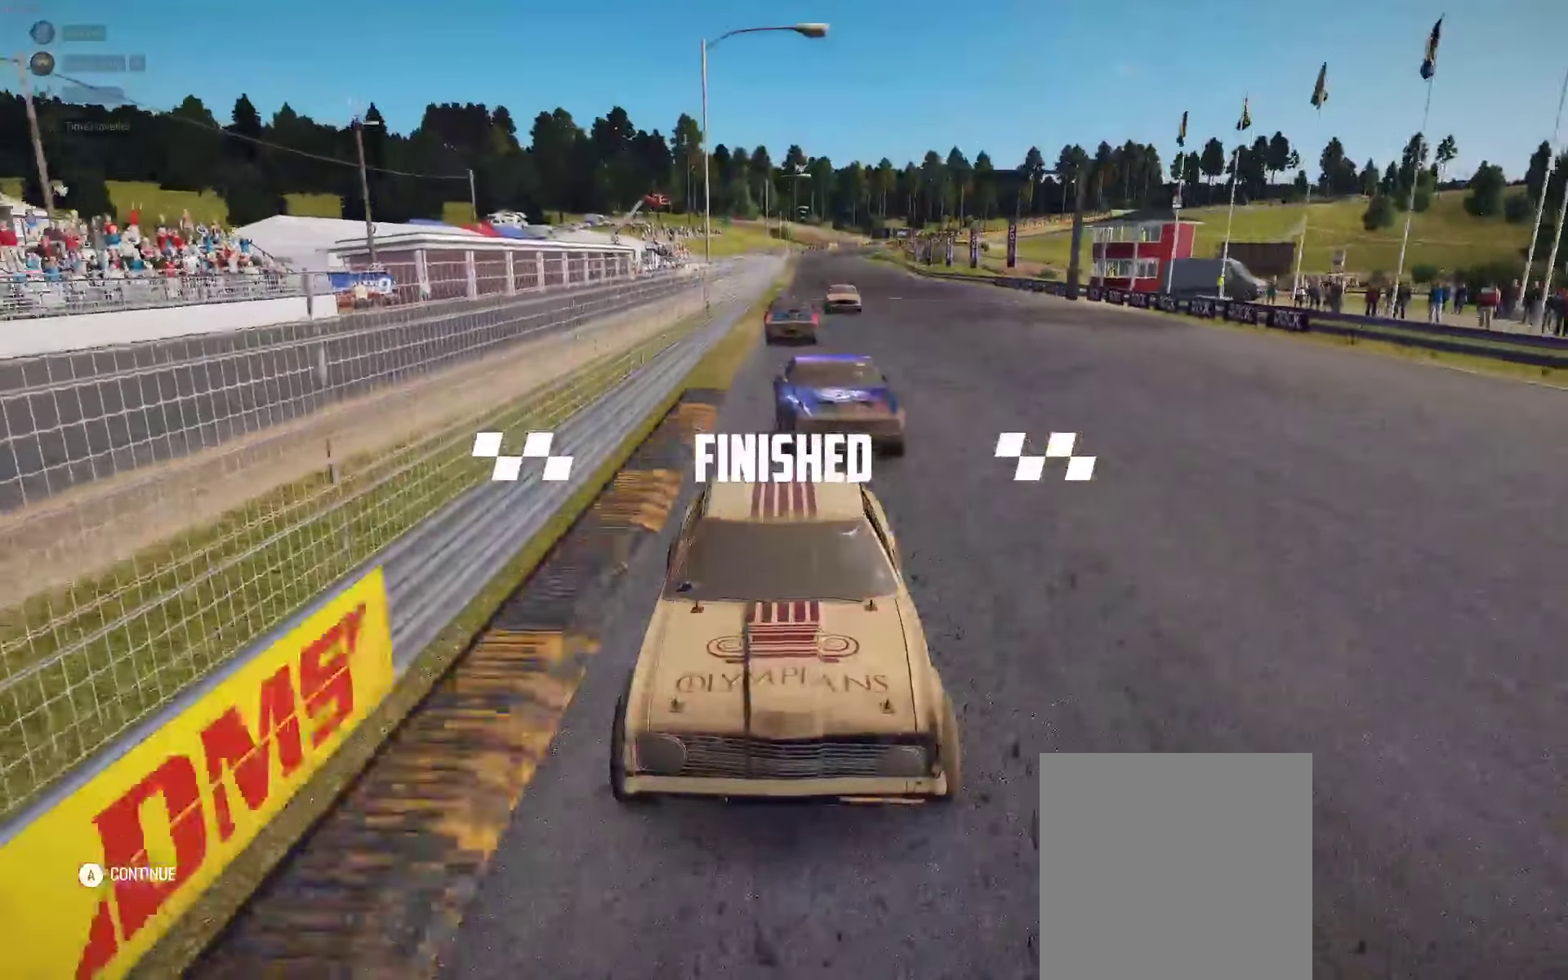
{"dt_ms": 500, "buttons": ["X"], "left_stick": "center", "right_stick": "center", "events": []}
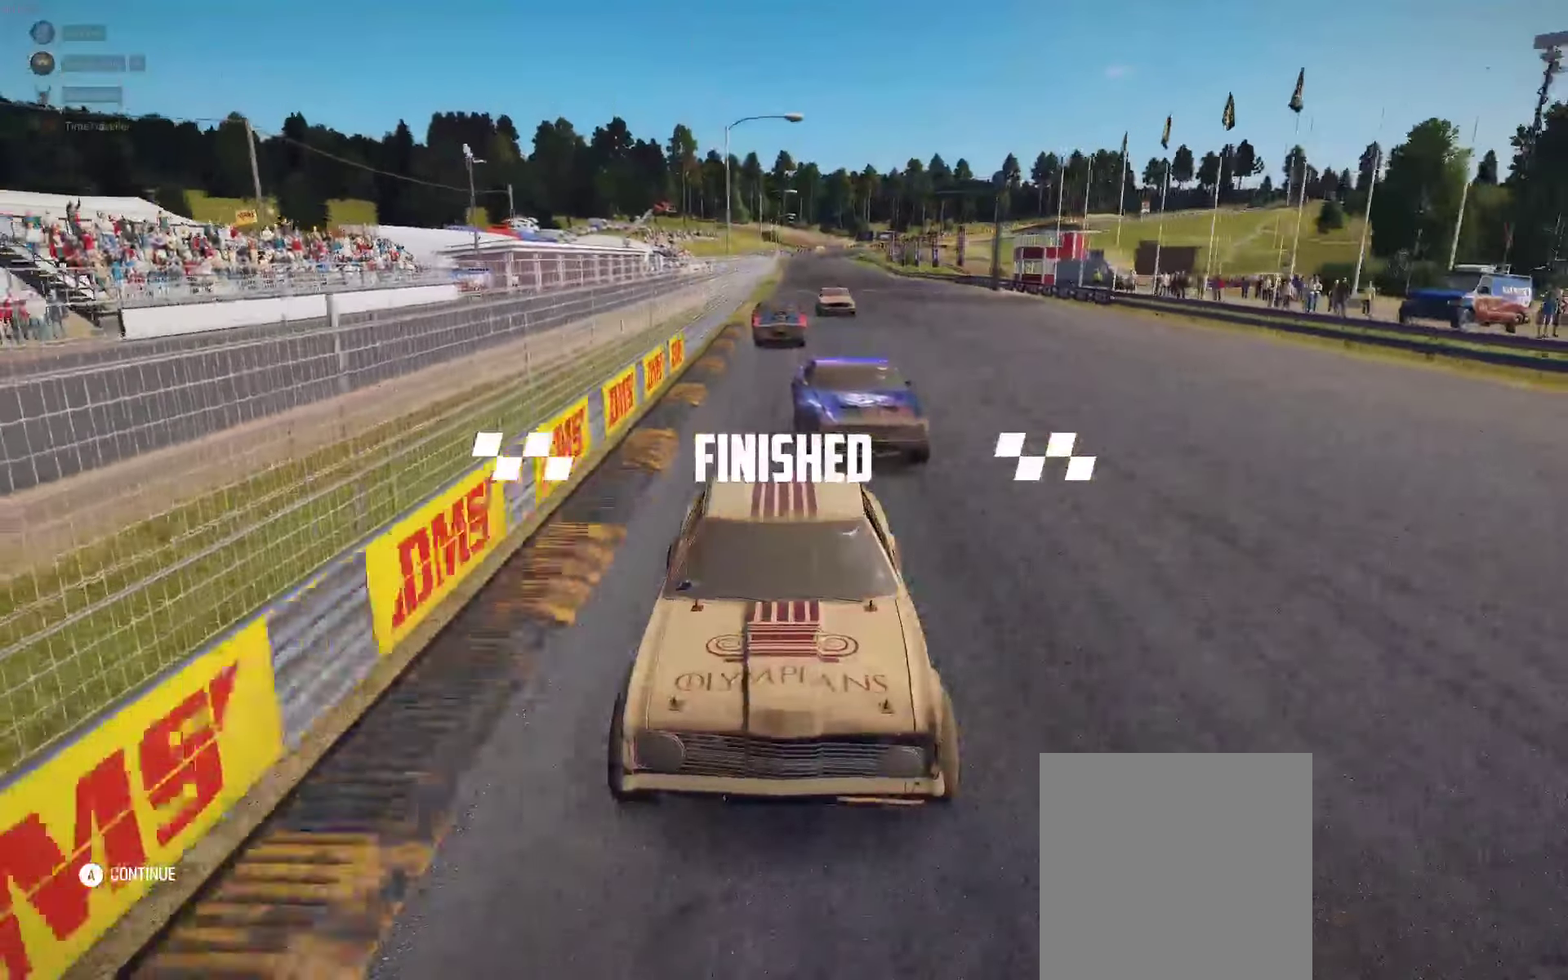
{"dt_ms": 500, "buttons": [], "left_stick": "center", "right_stick": "center", "events": [[133, "X", "up"], [350, "A", "down"], [433, "A", "up"]]}